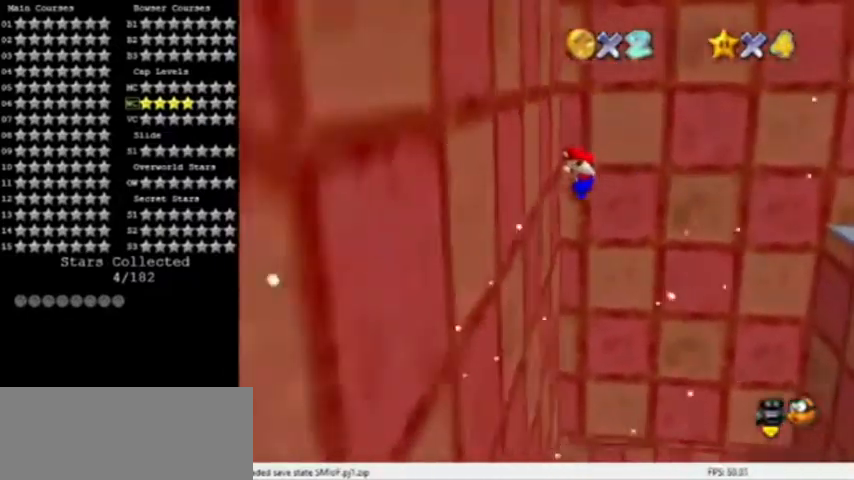
Gameplay with a controller (Nintendo layout); each line is a JSON object with the inputs held at the frame after it. "events" lists button and stick changes between this image and that frame as [ms after this image, input, new state], when the widget could be followed in between. Not read: L3 R3.
{"buttons": ["A"], "left_stick": "center", "events": [[33, "left_stick", "left"], [133, "A", "down"], [200, "left_stick", "right"], [500, "left_stick", "center"]]}
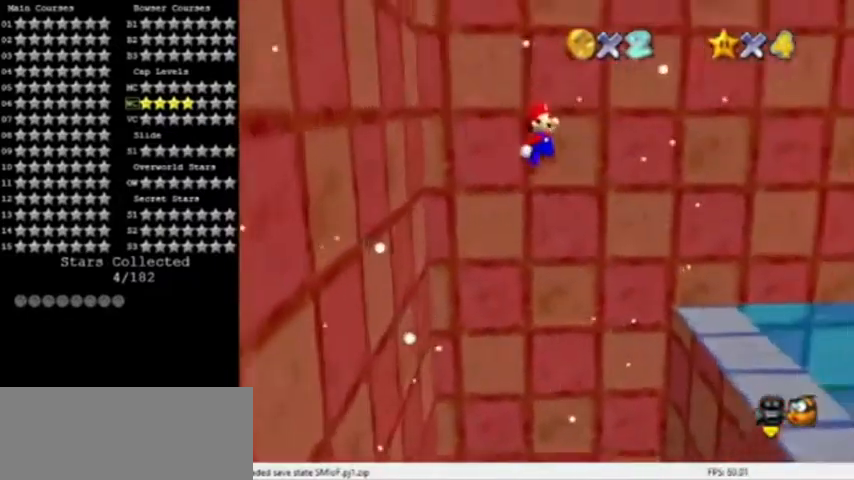
{"buttons": [], "left_stick": "left", "events": [[300, "A", "up"], [434, "left_stick", "left"]]}
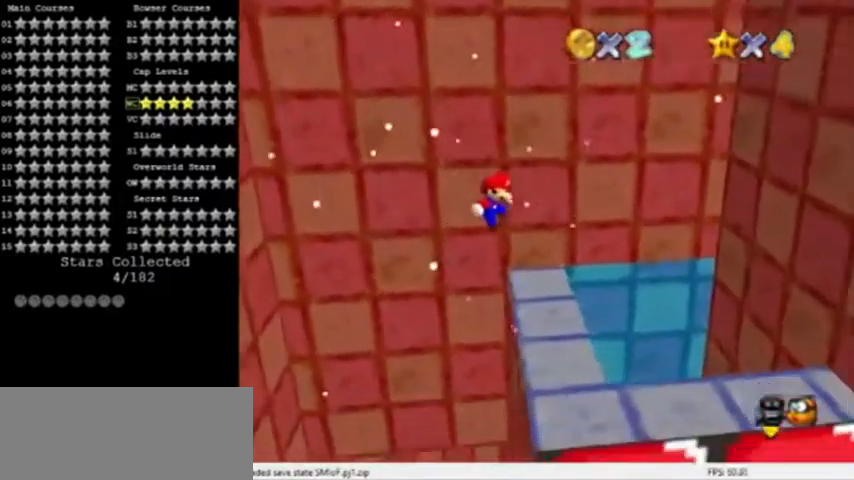
{"buttons": [], "left_stick": "center", "events": [[166, "left_stick", "center"], [200, "Z", "down"], [467, "Z", "up"]]}
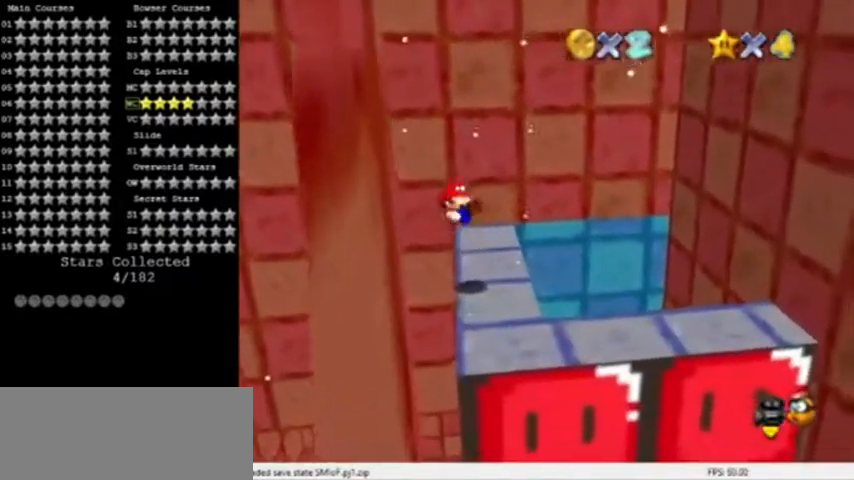
{"buttons": [], "left_stick": "right", "events": [[34, "C_LEFT", "down"], [100, "left_stick", "right"], [167, "C_LEFT", "up"], [200, "C_LEFT", "down"], [334, "C_LEFT", "up"]]}
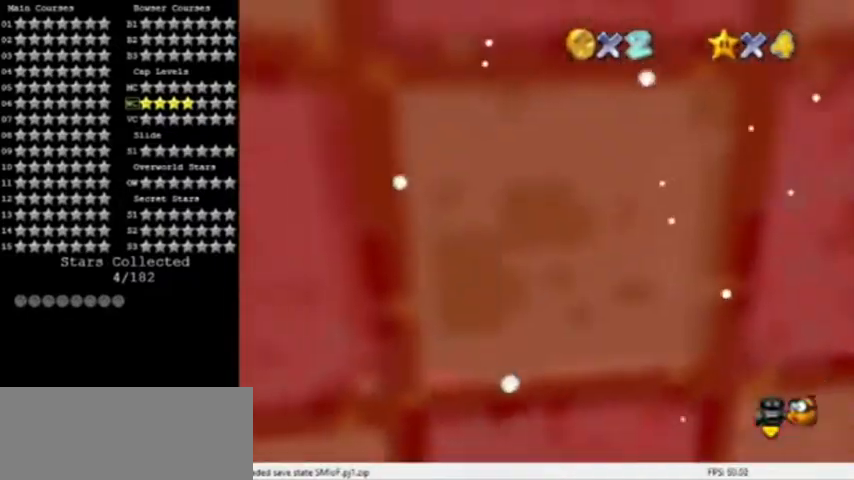
{"buttons": ["A", "C_LEFT"], "left_stick": "up-left", "events": [[267, "left_stick", "center"], [333, "A", "down"], [467, "C_LEFT", "down"], [500, "left_stick", "up-left"]]}
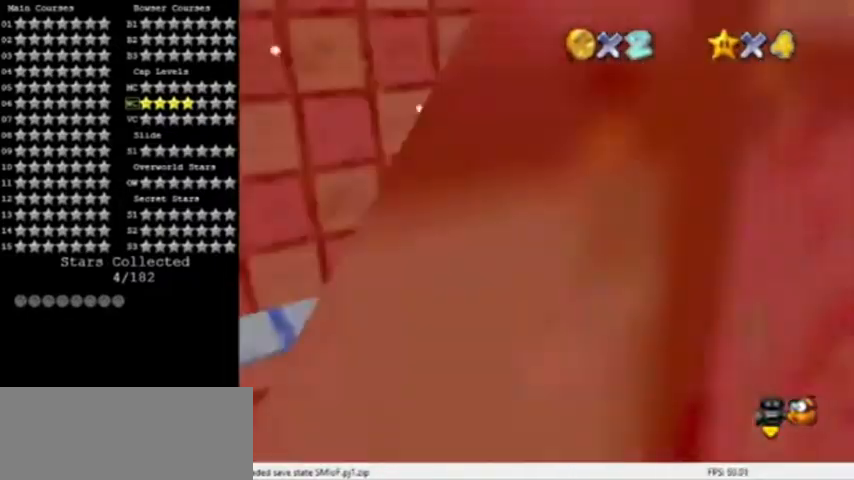
{"buttons": [], "left_stick": "center", "events": [[34, "A", "up"], [100, "C_LEFT", "up"], [234, "left_stick", "left"], [401, "left_stick", "center"]]}
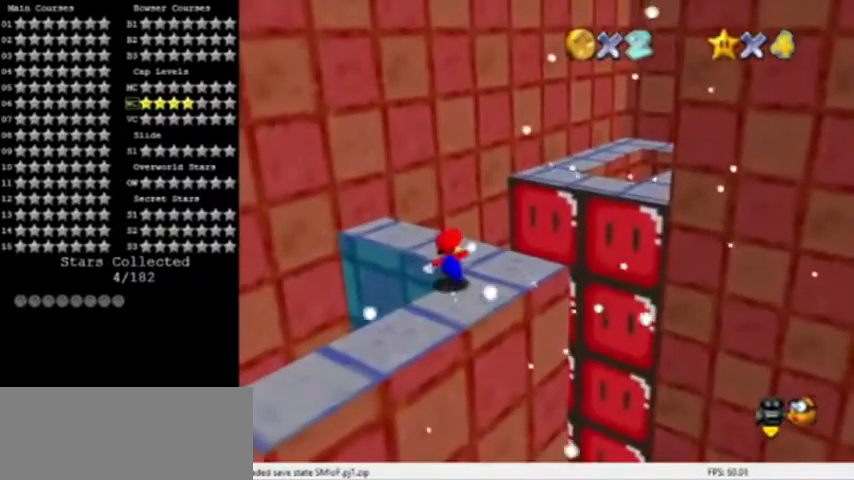
{"buttons": [], "left_stick": "up-right", "events": [[100, "A", "down"], [166, "A", "up"], [333, "left_stick", "up-right"]]}
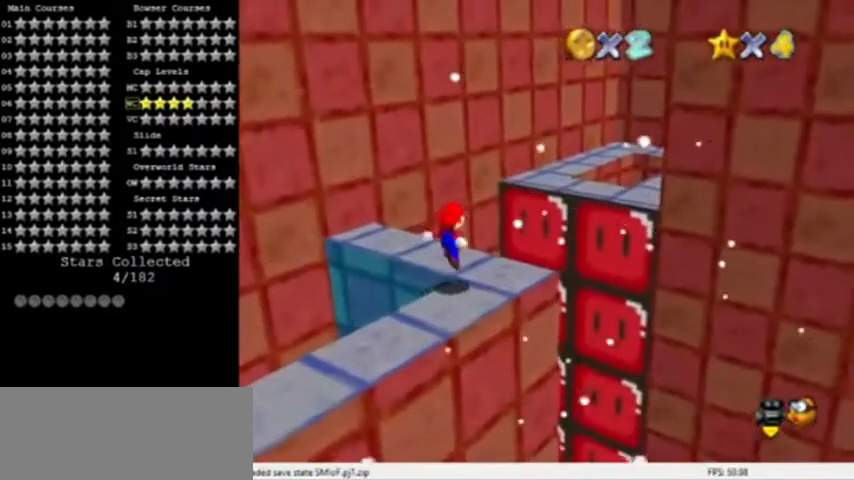
{"buttons": ["A", "Z"], "left_stick": "up-right", "events": [[401, "Z", "down"], [467, "A", "down"]]}
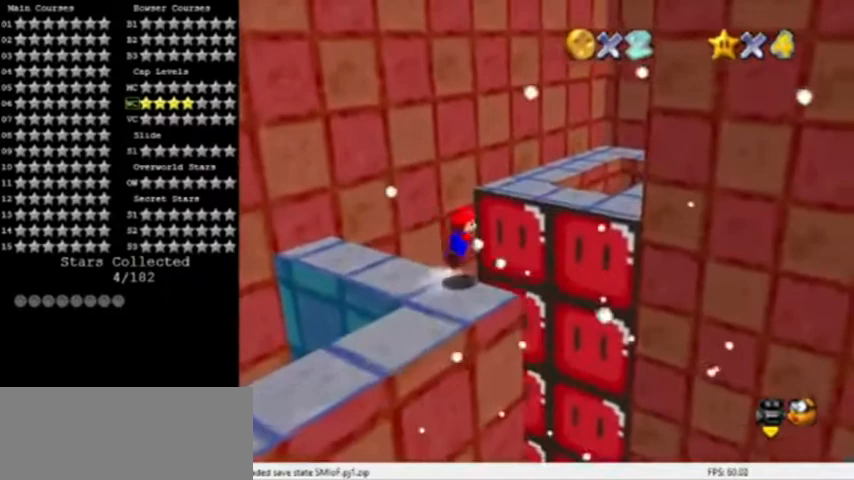
{"buttons": [], "left_stick": "up-right", "events": [[167, "Z", "up"], [200, "A", "up"], [300, "C_LEFT", "down"], [467, "C_LEFT", "up"]]}
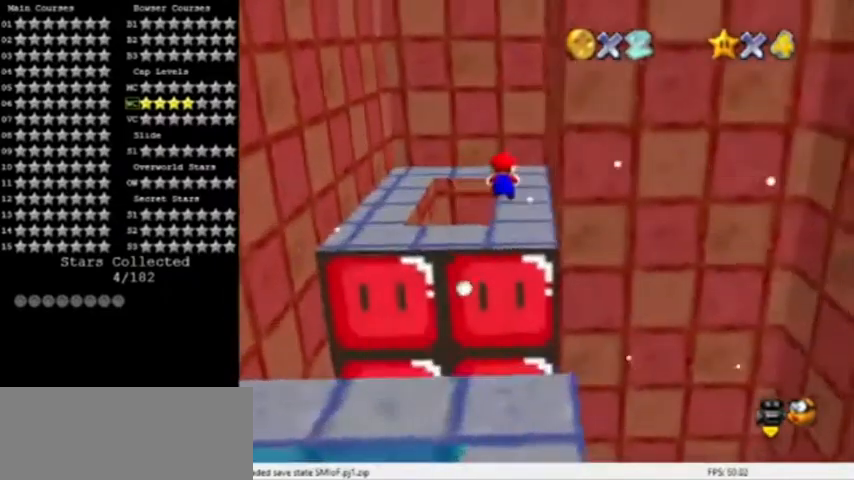
{"buttons": [], "left_stick": "down", "events": [[67, "left_stick", "center"], [334, "left_stick", "down"]]}
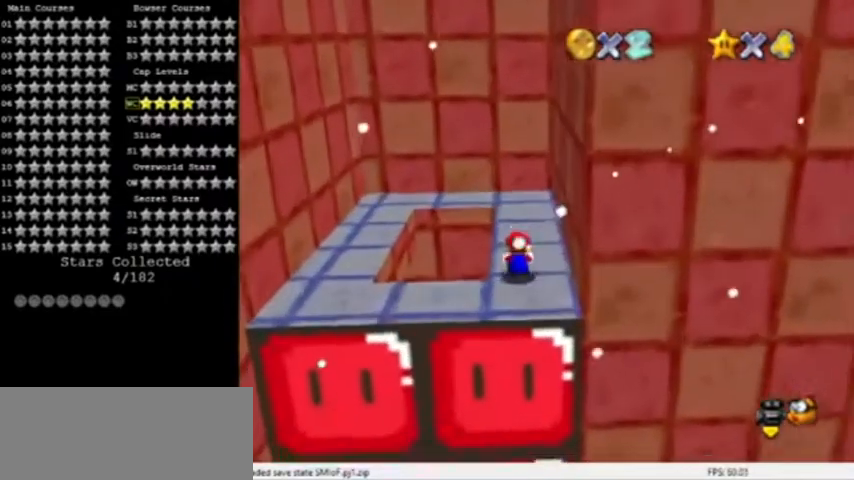
{"buttons": ["A"], "left_stick": "down", "events": [[66, "left_stick", "center"], [233, "left_stick", "up"], [300, "left_stick", "center"], [400, "A", "down"], [467, "left_stick", "down"]]}
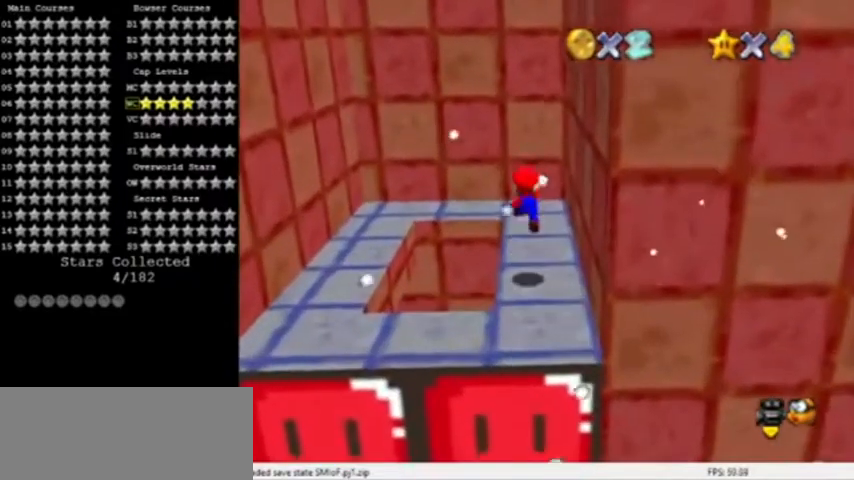
{"buttons": [], "left_stick": "down-left", "events": [[167, "A", "up"], [434, "left_stick", "down-left"]]}
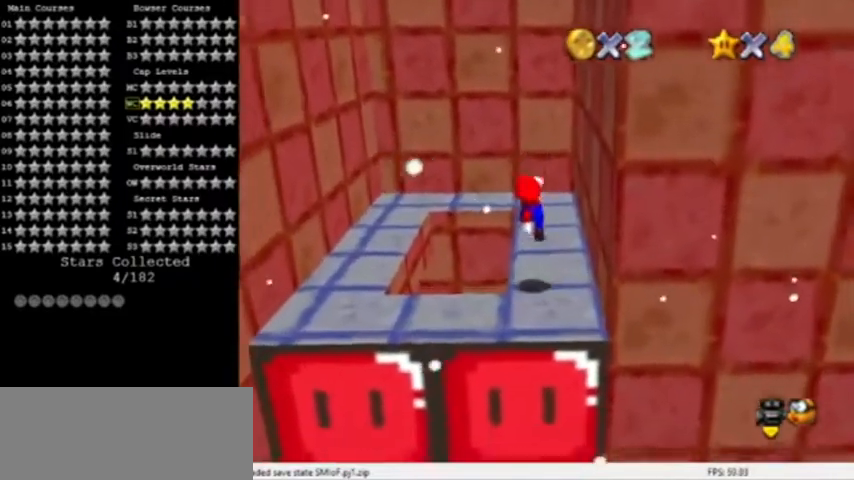
{"buttons": ["A"], "left_stick": "left", "events": [[167, "left_stick", "left"], [200, "A", "down"]]}
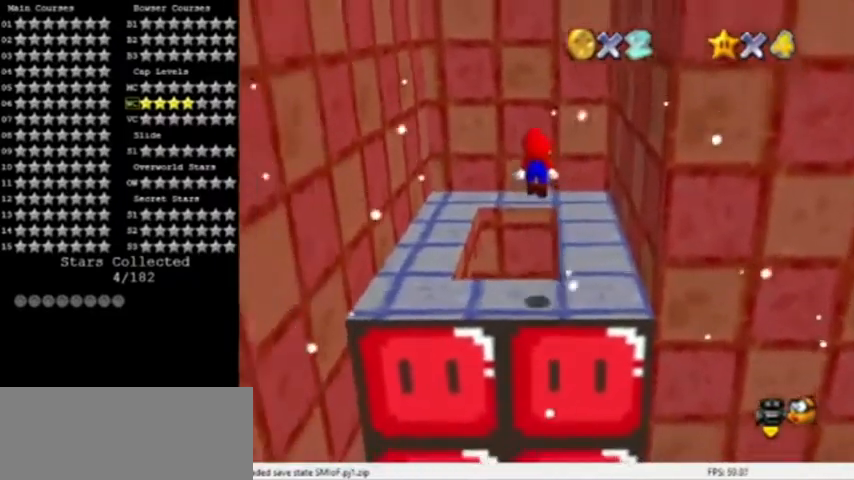
{"buttons": [], "left_stick": "center", "events": [[34, "left_stick", "up-left"], [134, "left_stick", "left"], [234, "B", "down"], [434, "A", "up"], [434, "B", "up"], [467, "left_stick", "center"]]}
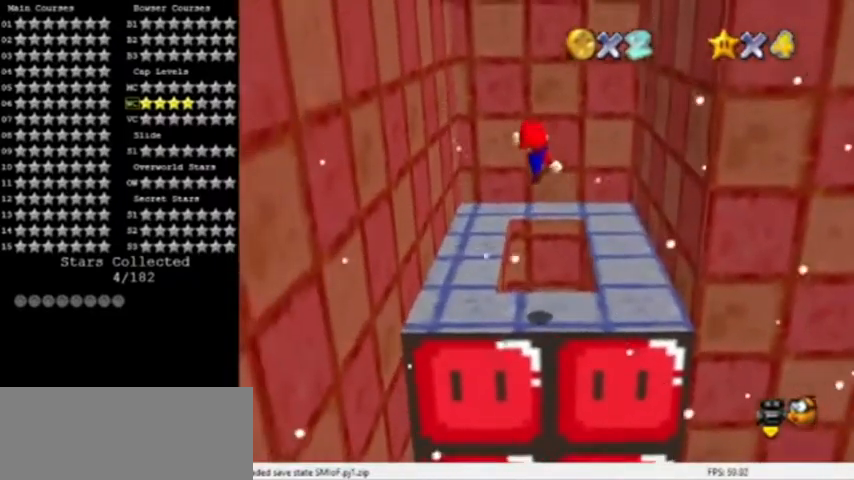
{"buttons": ["C_LEFT"], "left_stick": "center", "events": [[66, "left_stick", "right"], [166, "left_stick", "center"], [467, "C_LEFT", "down"]]}
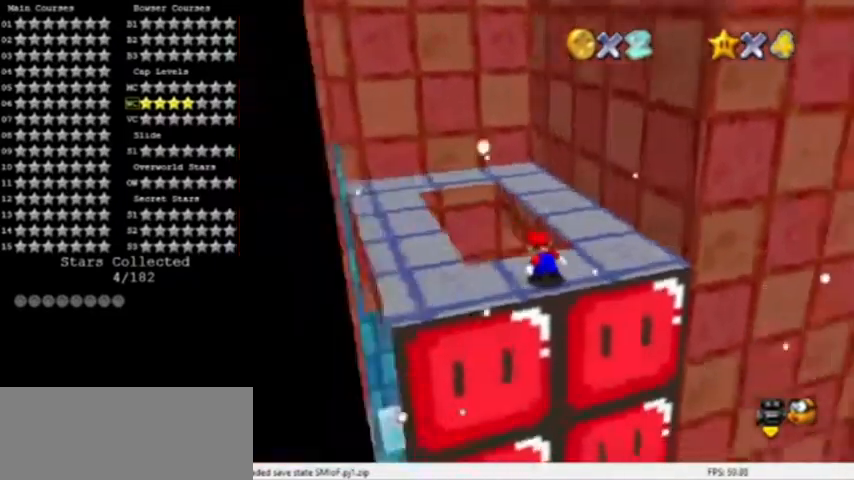
{"buttons": [], "left_stick": "left", "events": [[34, "C_LEFT", "up"], [100, "C_LEFT", "down"], [200, "C_LEFT", "up"], [434, "left_stick", "left"]]}
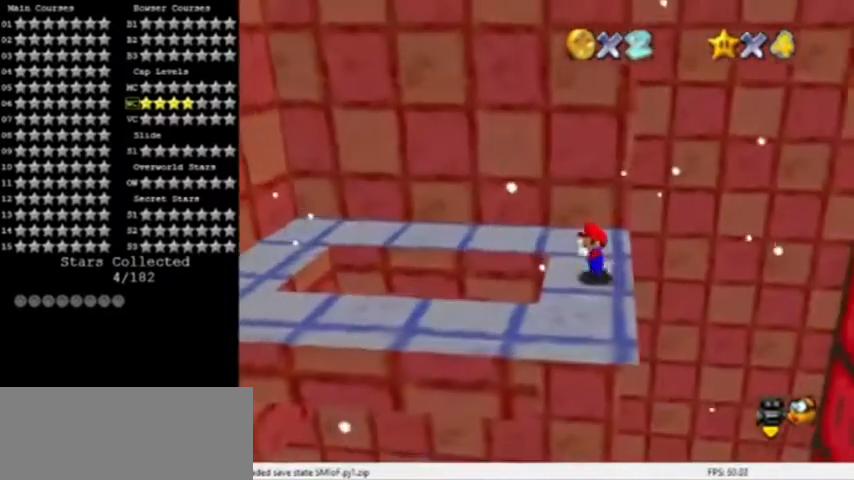
{"buttons": [], "left_stick": "left", "events": [[66, "A", "down"], [167, "A", "up"]]}
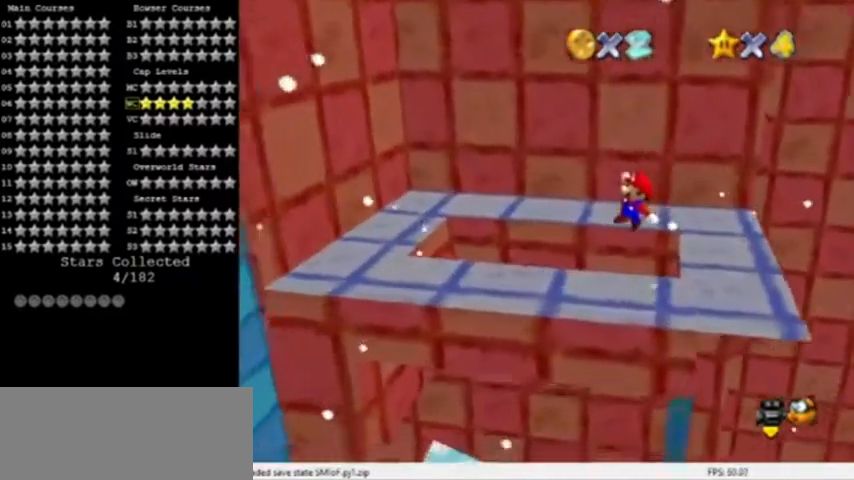
{"buttons": [], "left_stick": "center", "events": [[67, "left_stick", "center"], [401, "START", "down"], [501, "START", "up"]]}
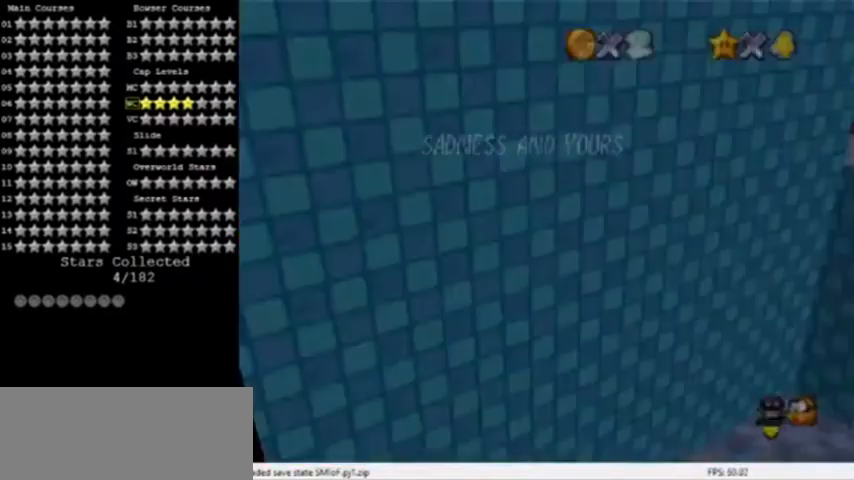
{"buttons": [], "left_stick": "left", "events": [[200, "START", "down"], [233, "left_stick", "left"], [333, "START", "up"]]}
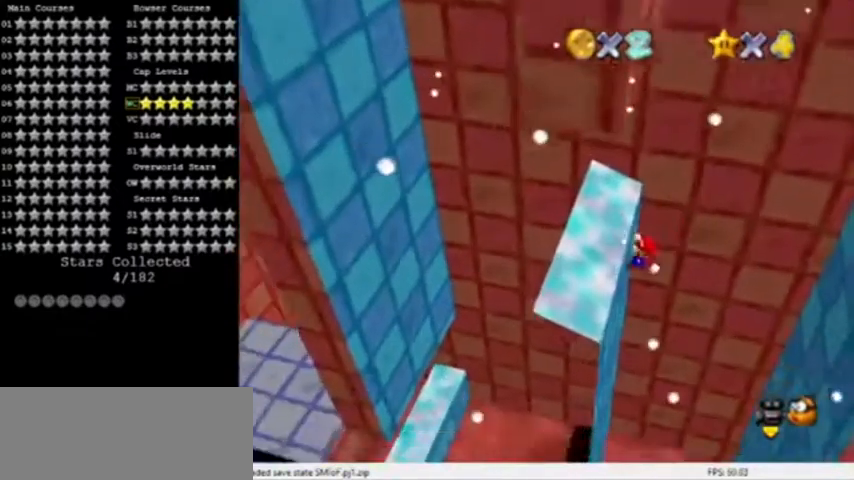
{"buttons": [], "left_stick": "left", "events": [[234, "left_stick", "center"], [501, "left_stick", "left"]]}
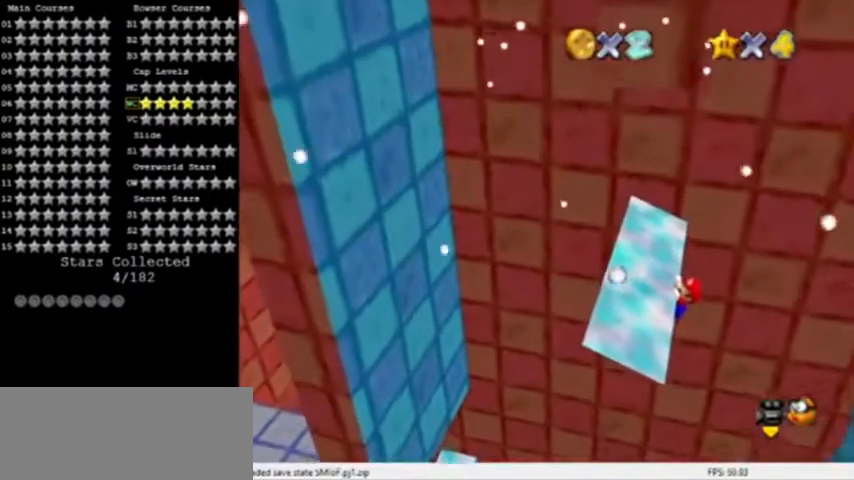
{"buttons": [], "left_stick": "center", "events": [[100, "left_stick", "center"]]}
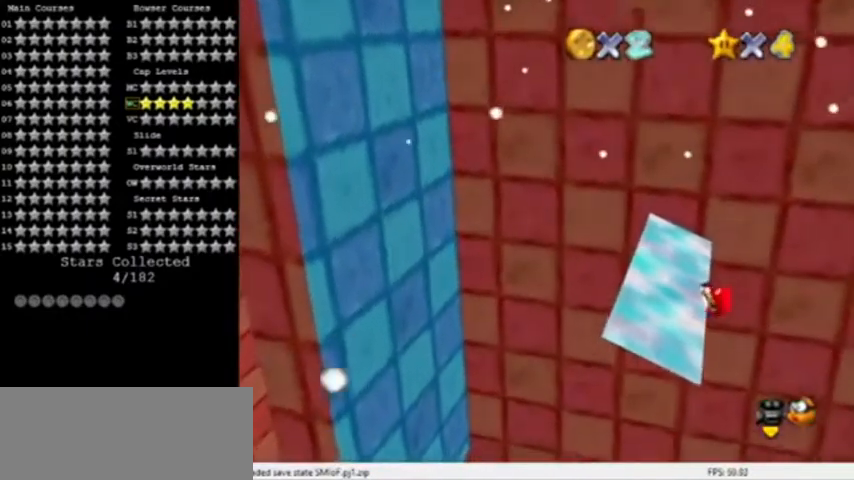
{"buttons": ["A"], "left_stick": "left", "events": [[501, "A", "down"], [501, "left_stick", "left"]]}
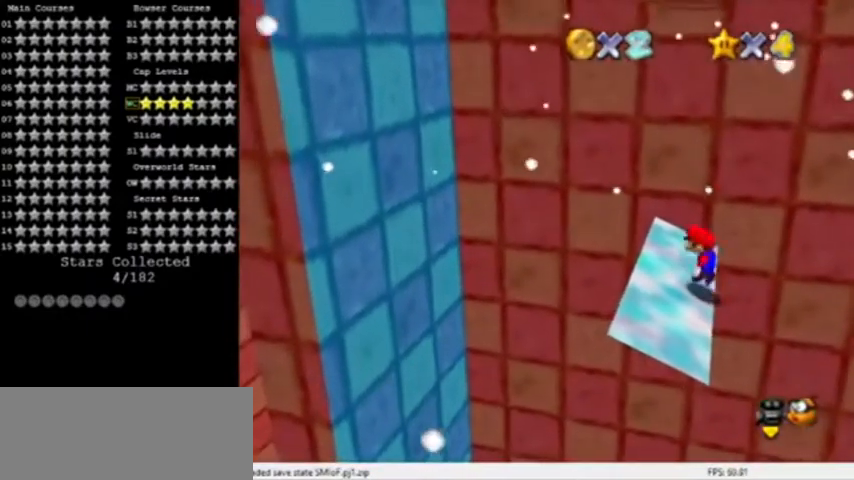
{"buttons": ["A"], "left_stick": "left", "events": []}
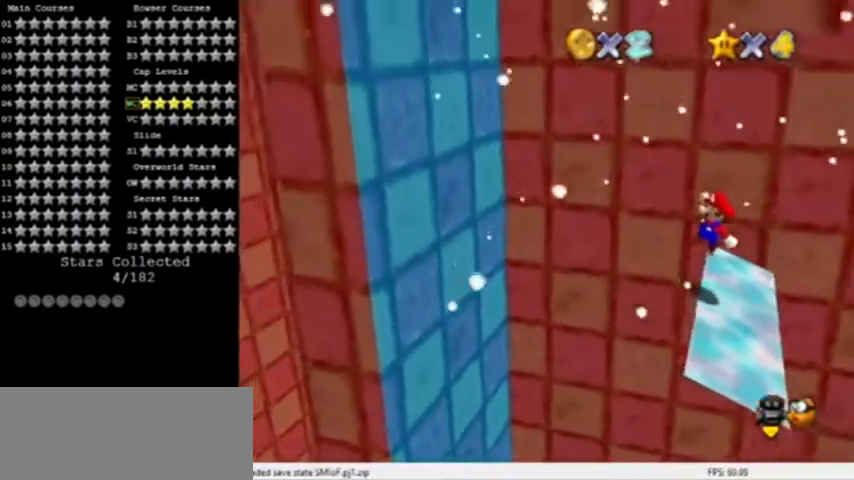
{"buttons": ["A"], "left_stick": "center", "events": [[234, "left_stick", "center"]]}
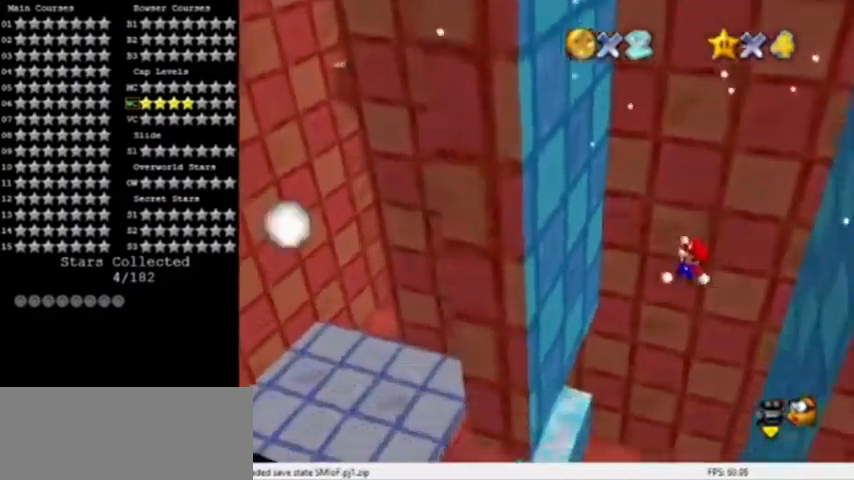
{"buttons": ["A"], "left_stick": "center", "events": [[200, "START", "down"], [333, "START", "up"]]}
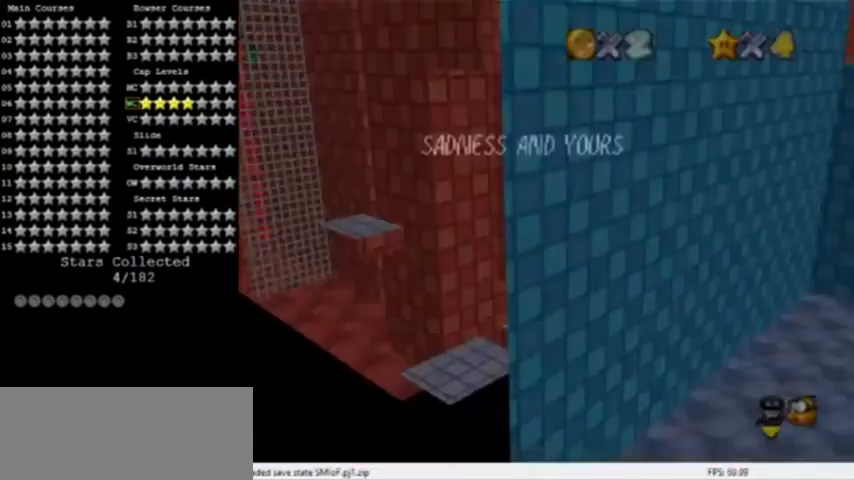
{"buttons": [], "left_stick": "center", "events": [[167, "START", "down"], [234, "START", "up"], [300, "START", "down"], [300, "left_stick", "left"], [401, "START", "up"], [401, "left_stick", "center"], [467, "A", "up"]]}
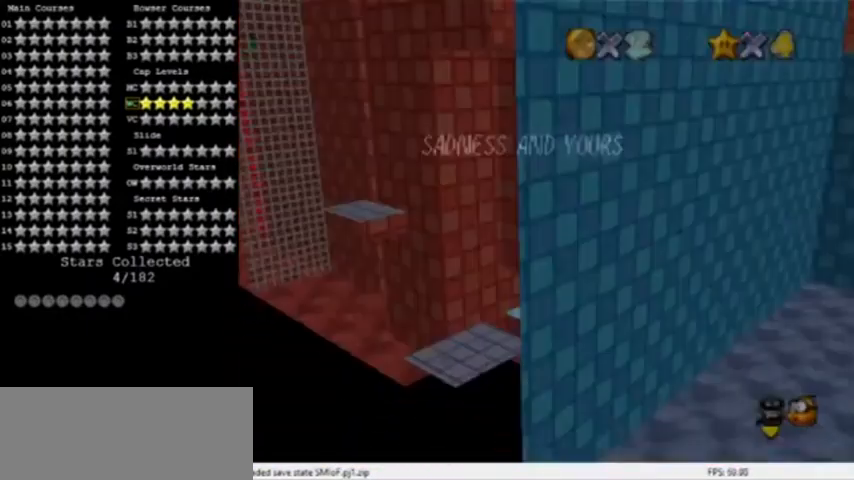
{"buttons": [], "left_stick": "left", "events": [[267, "START", "down"], [400, "left_stick", "left"], [500, "START", "up"]]}
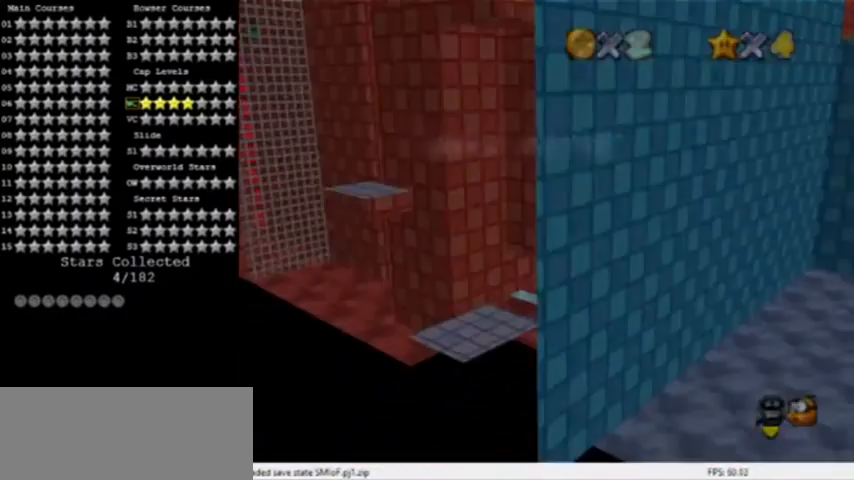
{"buttons": ["START"], "left_stick": "center", "events": [[100, "left_stick", "center"], [501, "START", "down"]]}
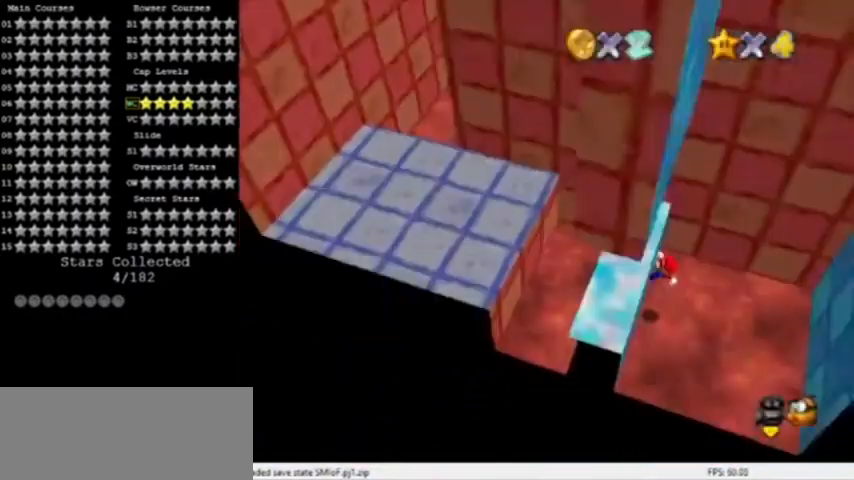
{"buttons": [], "left_stick": "left", "events": [[100, "START", "up"], [500, "left_stick", "left"]]}
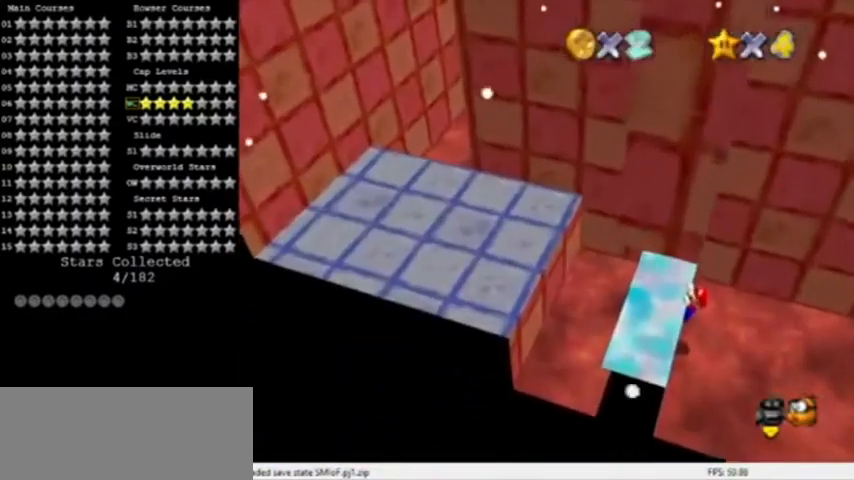
{"buttons": [], "left_stick": "center", "events": [[100, "left_stick", "center"]]}